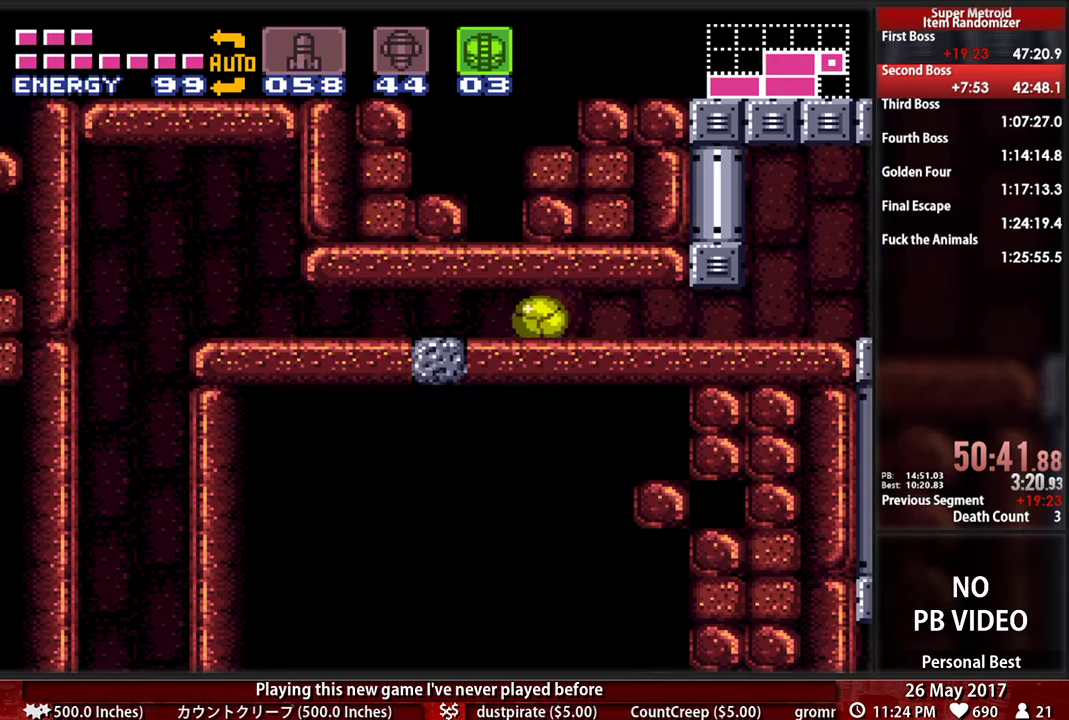
Gameplay with a controller (Nintendo layout); each line is a JSON object with the inputs held at the frame after it (dt_ms = milliseconds from this image to that frame). "events" lists button and stick changes between this image and that frame as [ms after this image, input, new state], when the widget could be followed in between. Not read: L3 R3 SELECT START.
{"dt_ms": 500, "buttons": ["DPAD_DOWN", "DPAD_LEFT"], "events": [[207, "DPAD_LEFT", "down"], [328, "DPAD_DOWN", "down"]]}
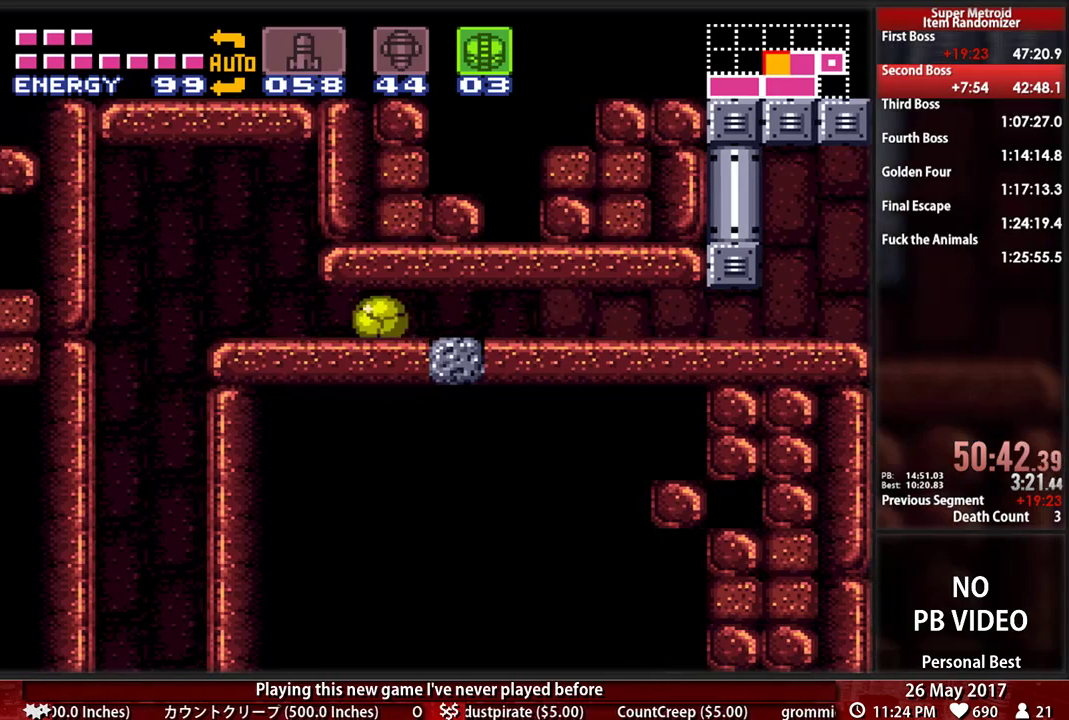
{"dt_ms": 500, "buttons": ["DPAD_DOWN", "DPAD_LEFT"], "events": []}
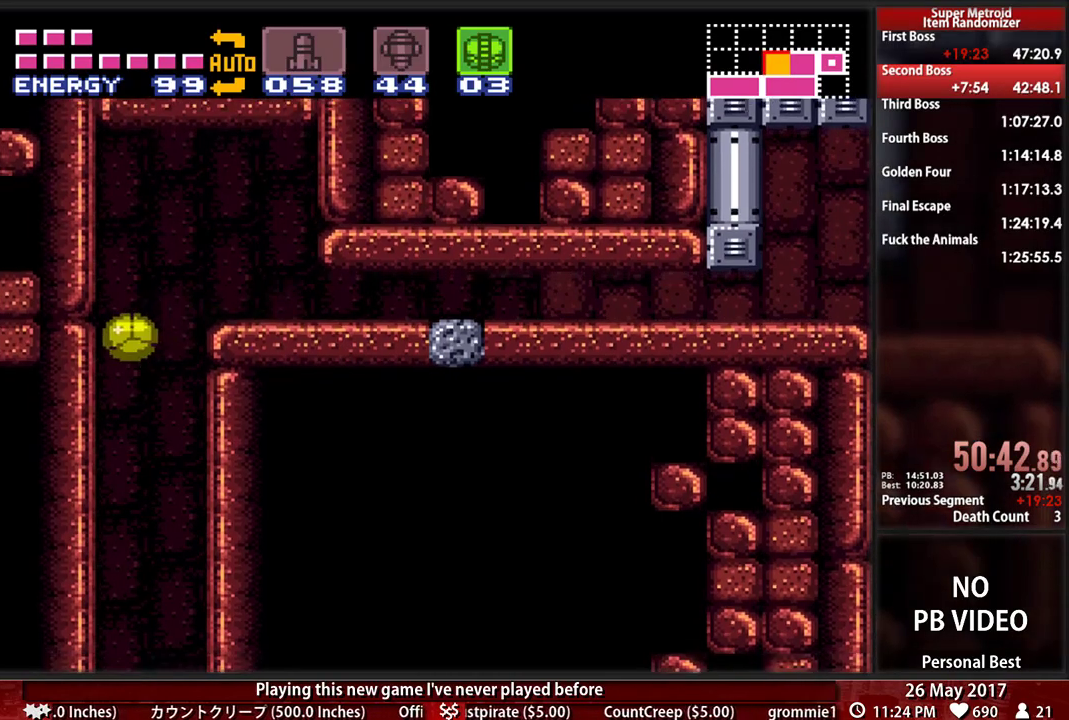
{"dt_ms": 500, "buttons": [], "events": [[69, "DPAD_DOWN", "up"], [103, "DPAD_UP", "down"], [293, "DPAD_LEFT", "up"], [328, "DPAD_UP", "up"]]}
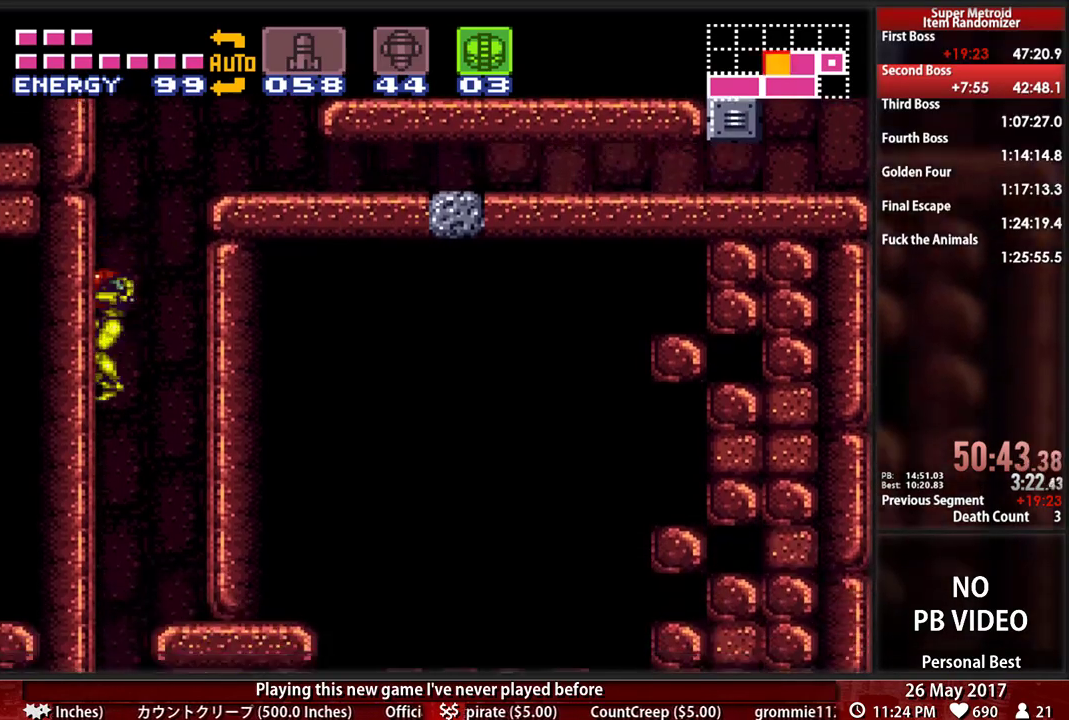
{"dt_ms": 1000, "buttons": []}
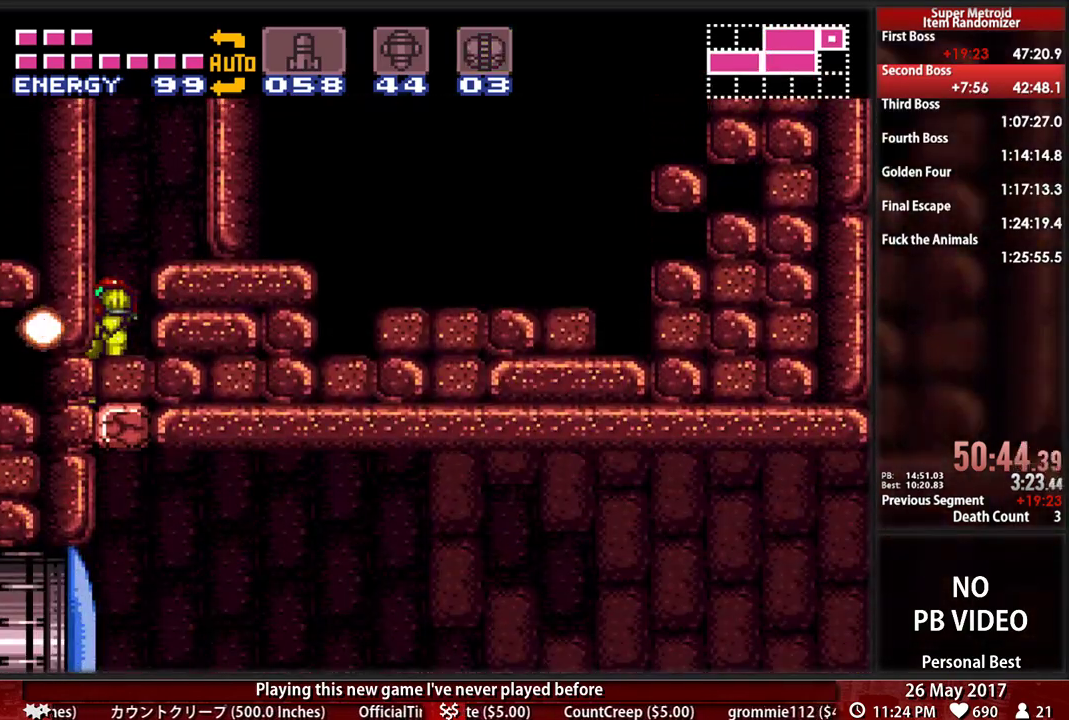
{"dt_ms": 500, "buttons": [], "events": []}
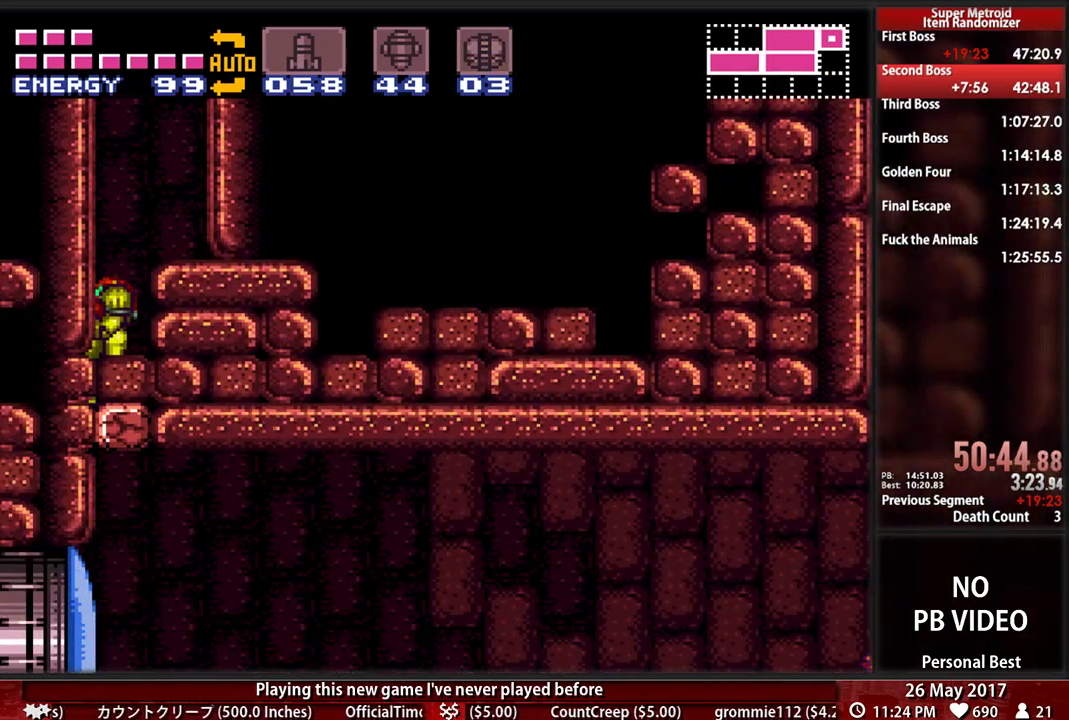
{"dt_ms": 500, "buttons": [], "events": []}
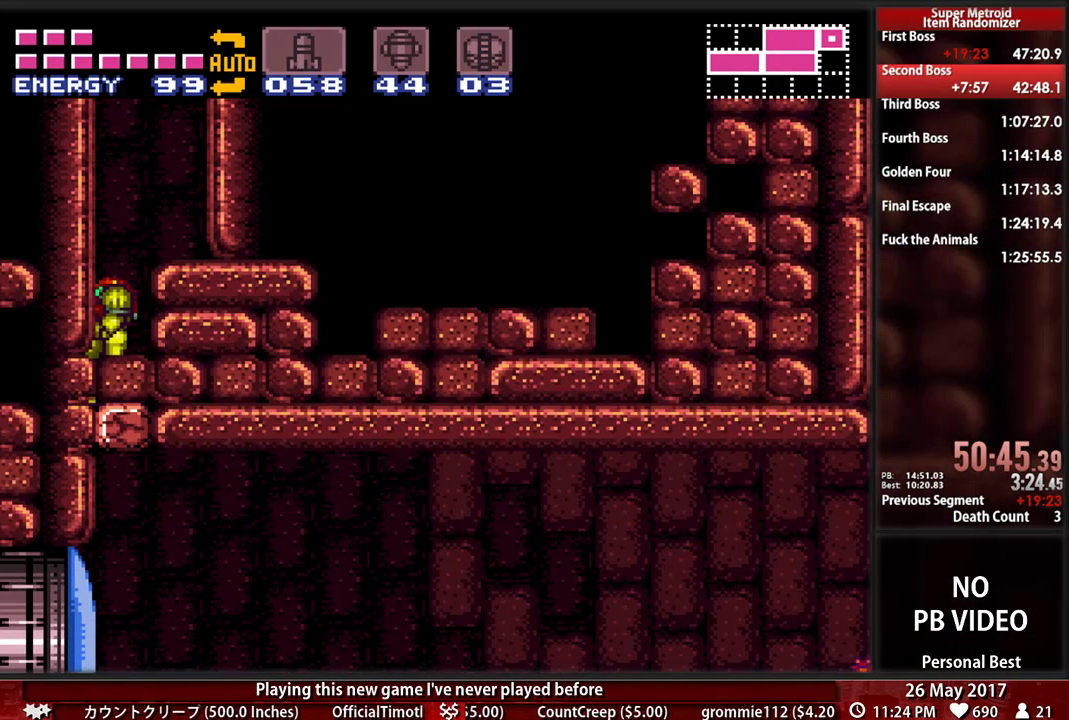
{"dt_ms": 500, "buttons": ["A"], "events": [[241, "A", "down"]]}
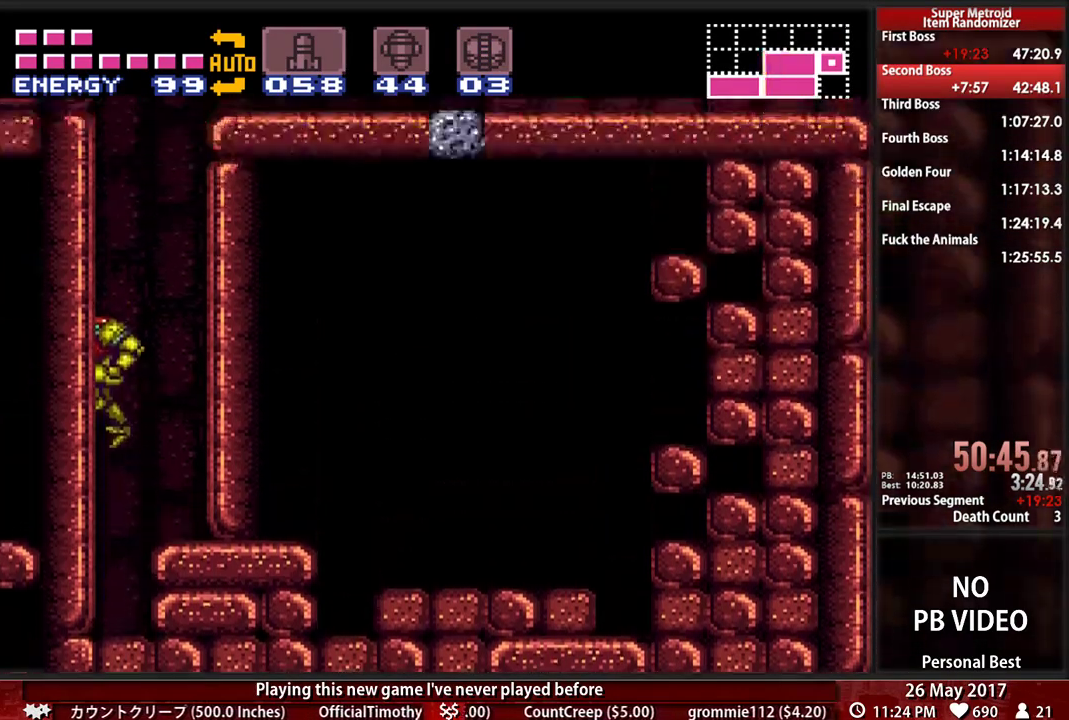
{"dt_ms": 500, "buttons": ["DPAD_DOWN"], "events": [[328, "A", "up"], [328, "DPAD_DOWN", "down"]]}
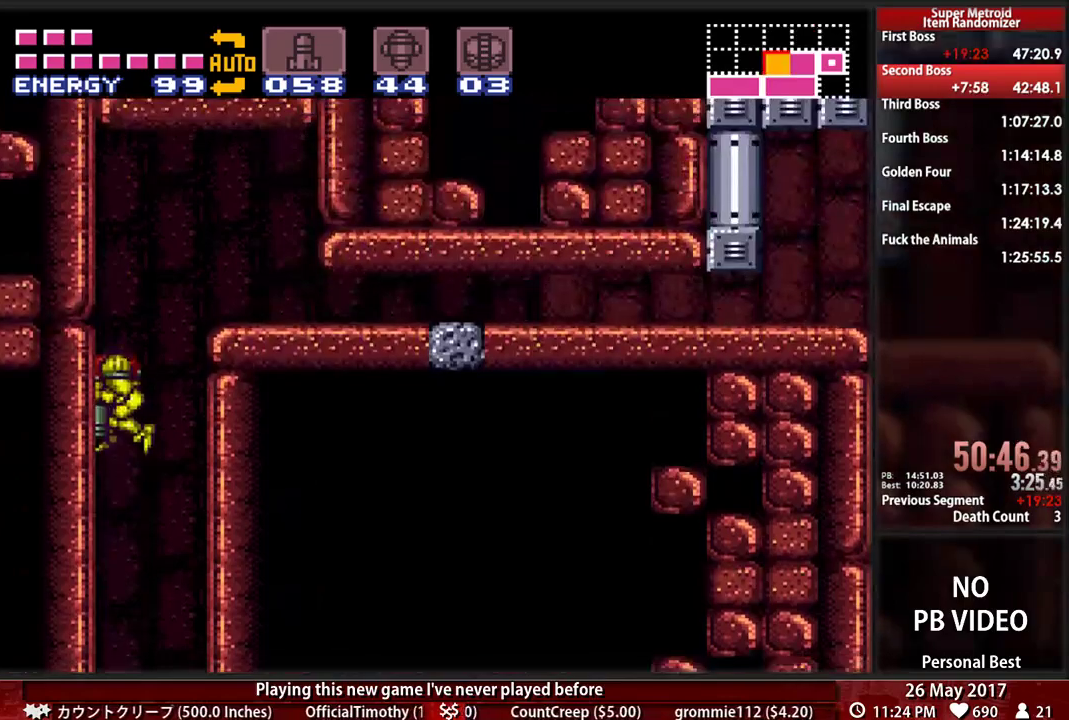
{"dt_ms": 500, "buttons": ["X", "DPAD_DOWN"], "events": [[431, "X", "down"]]}